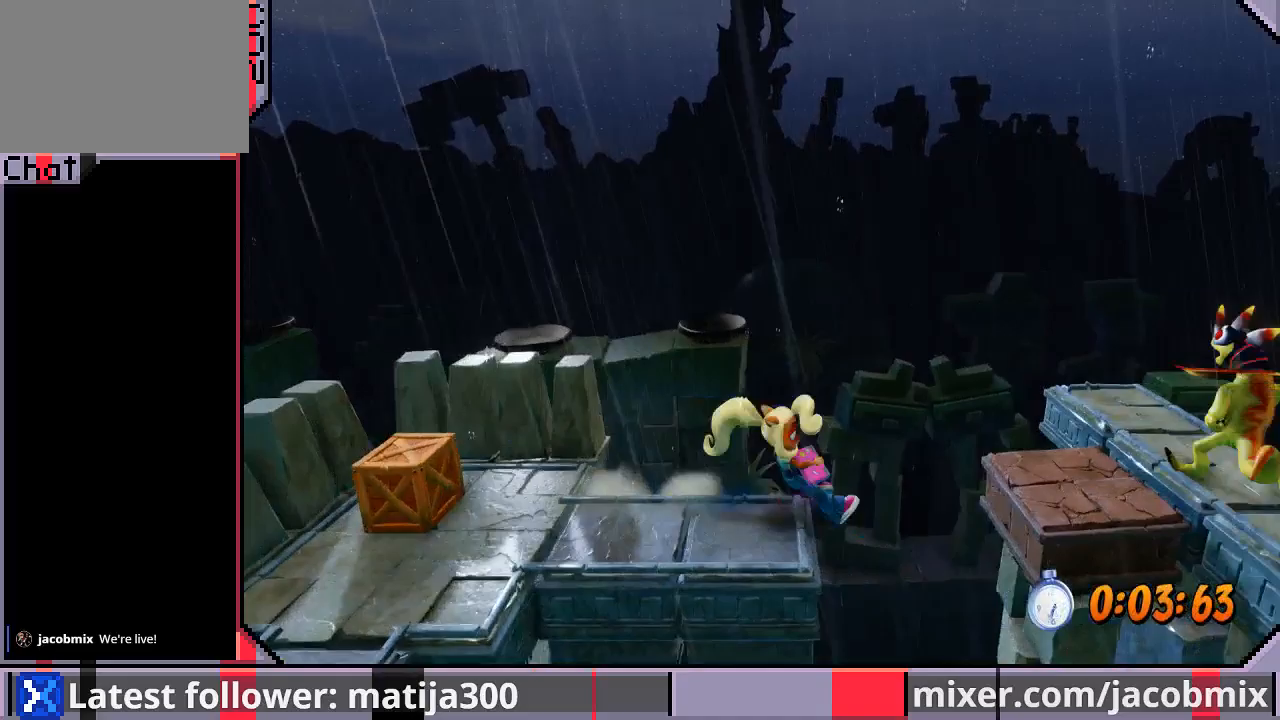
Gameplay with a controller (PlayStation layout); each line is a JSON object with the inputs held at the frame after it. "events" lists button and stick changes between this image and that frame as [ms after this image, input, new state], when the widget could be followed in between. Not read: L2 R1 R2.
{"buttons": ["DPAD_RIGHT"], "left_stick": "center", "right_stick": "center", "events": [[233, "CROSS", "up"], [267, "DPAD_DOWN", "down"], [367, "DPAD_DOWN", "up"]]}
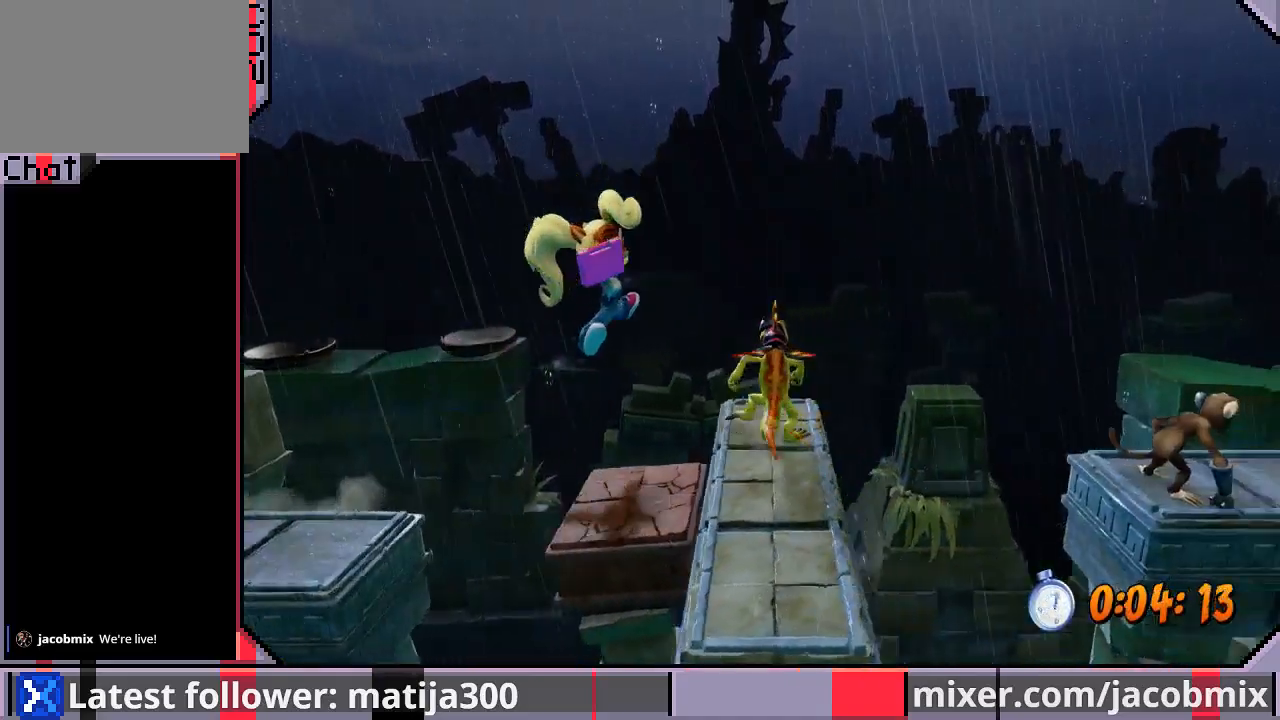
{"buttons": ["CROSS", "DPAD_RIGHT"], "left_stick": "center", "right_stick": "center", "events": [[367, "CROSS", "down"]]}
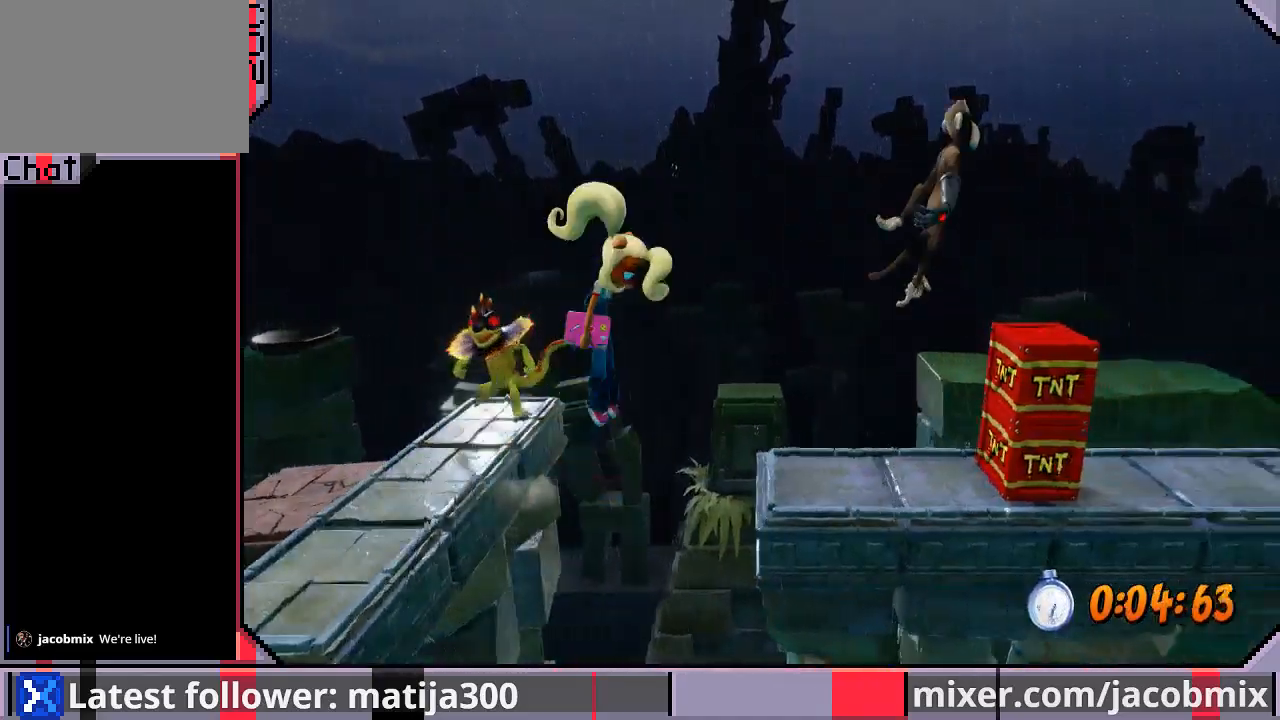
{"buttons": ["DPAD_RIGHT"], "left_stick": "center", "right_stick": "center", "events": [[33, "CROSS", "up"]]}
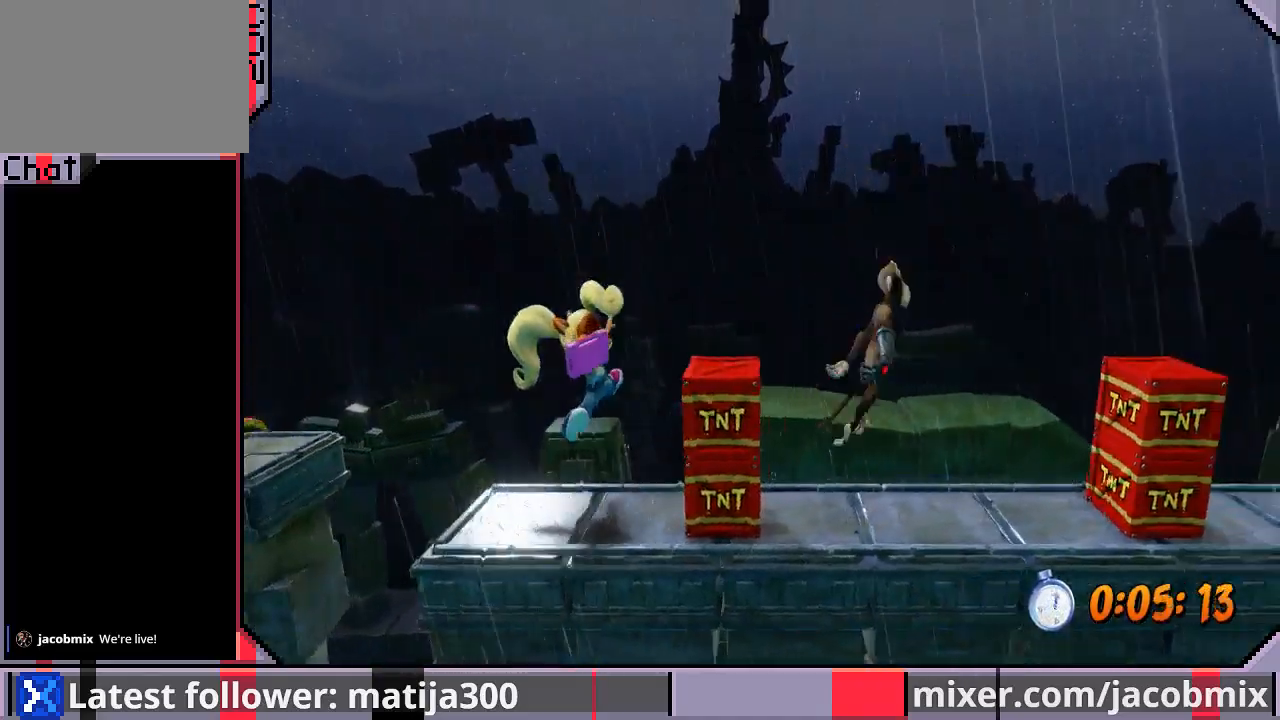
{"buttons": ["CROSS", "DPAD_UP", "DPAD_RIGHT"], "left_stick": "center", "right_stick": "center", "events": [[33, "DPAD_DOWN", "down"], [100, "CROSS", "down"], [233, "DPAD_DOWN", "up"], [367, "DPAD_UP", "down"]]}
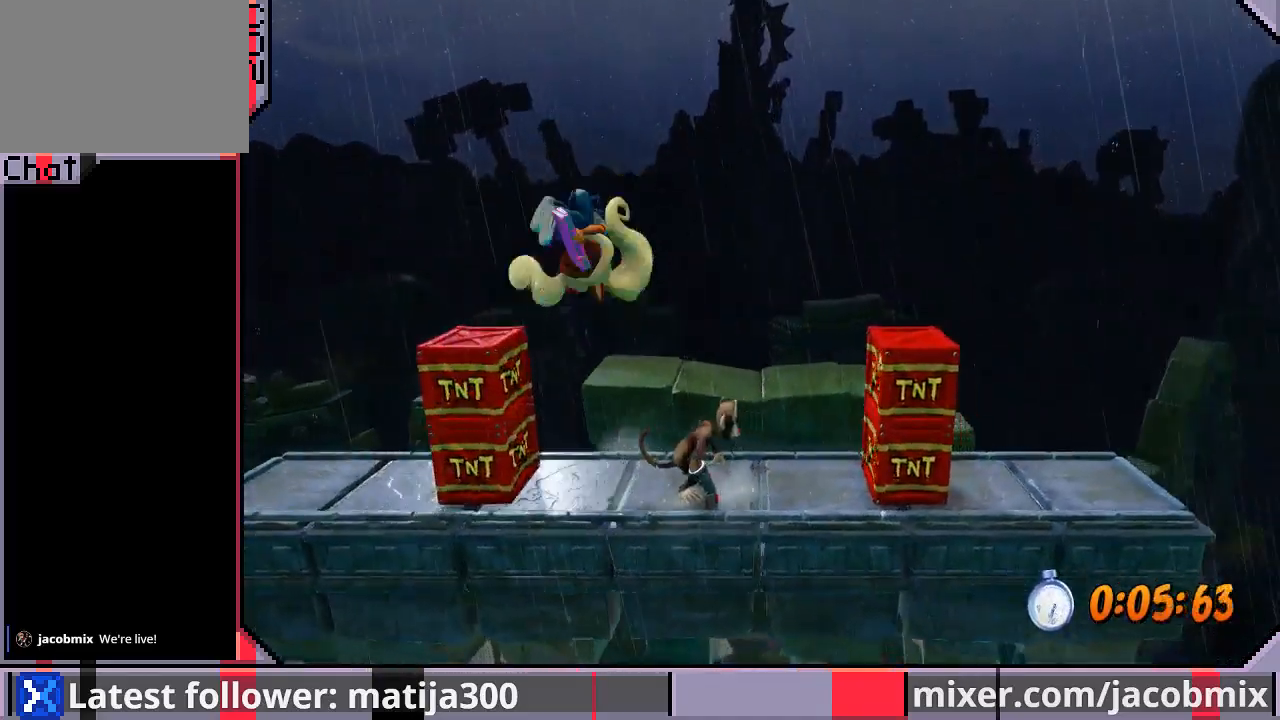
{"buttons": ["CROSS", "DPAD_RIGHT"], "left_stick": "center", "right_stick": "center", "events": [[133, "DPAD_UP", "up"]]}
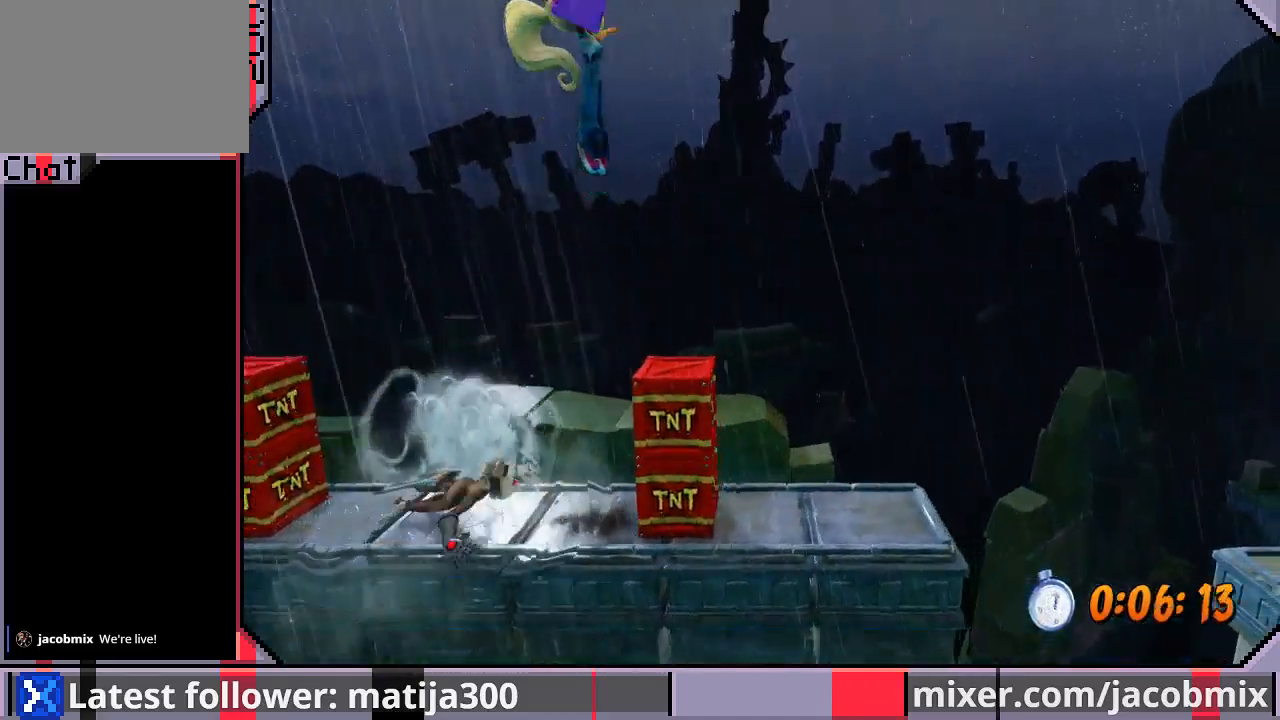
{"buttons": ["DPAD_RIGHT"], "left_stick": "center", "right_stick": "center", "events": [[33, "CROSS", "up"]]}
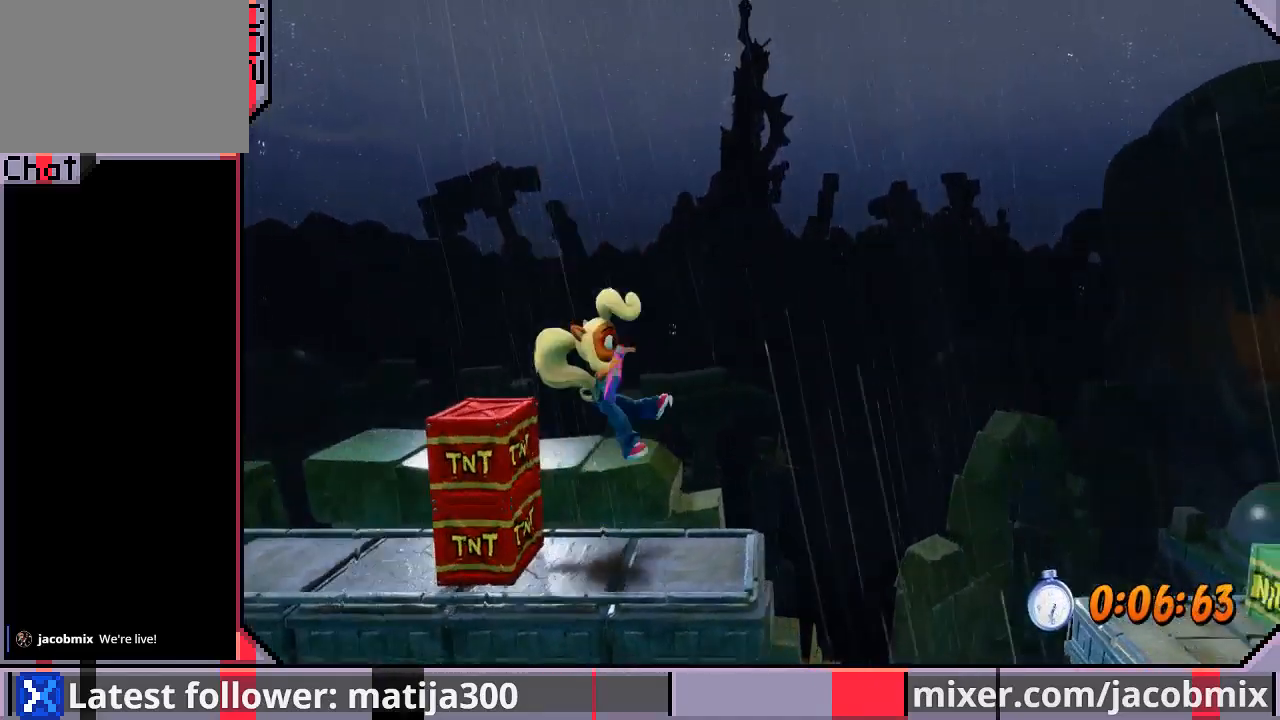
{"buttons": ["CROSS", "DPAD_RIGHT"], "left_stick": "center", "right_stick": "center", "events": [[333, "CROSS", "down"]]}
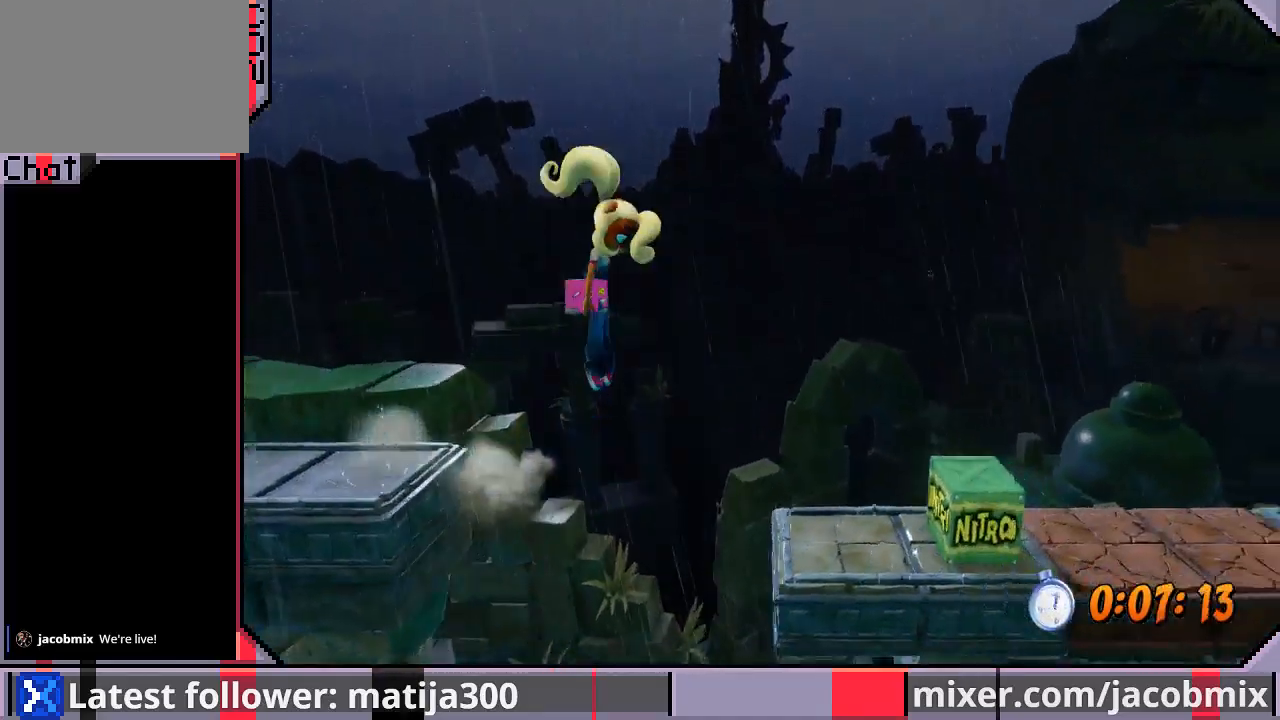
{"buttons": [], "left_stick": "center", "right_stick": "center", "events": [[33, "CROSS", "up"], [333, "DPAD_RIGHT", "up"]]}
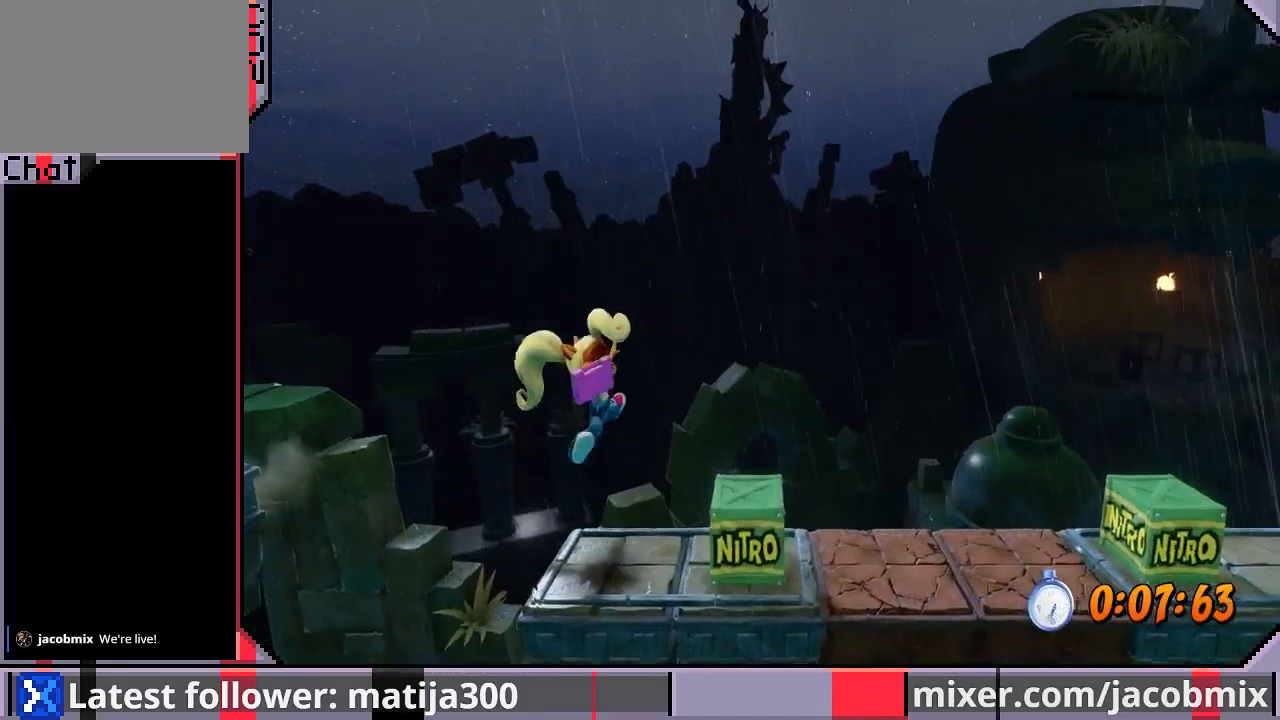
{"buttons": ["DPAD_RIGHT"], "left_stick": "center", "right_stick": "center", "events": [[100, "DPAD_RIGHT", "down"], [167, "CROSS", "down"], [367, "CROSS", "up"]]}
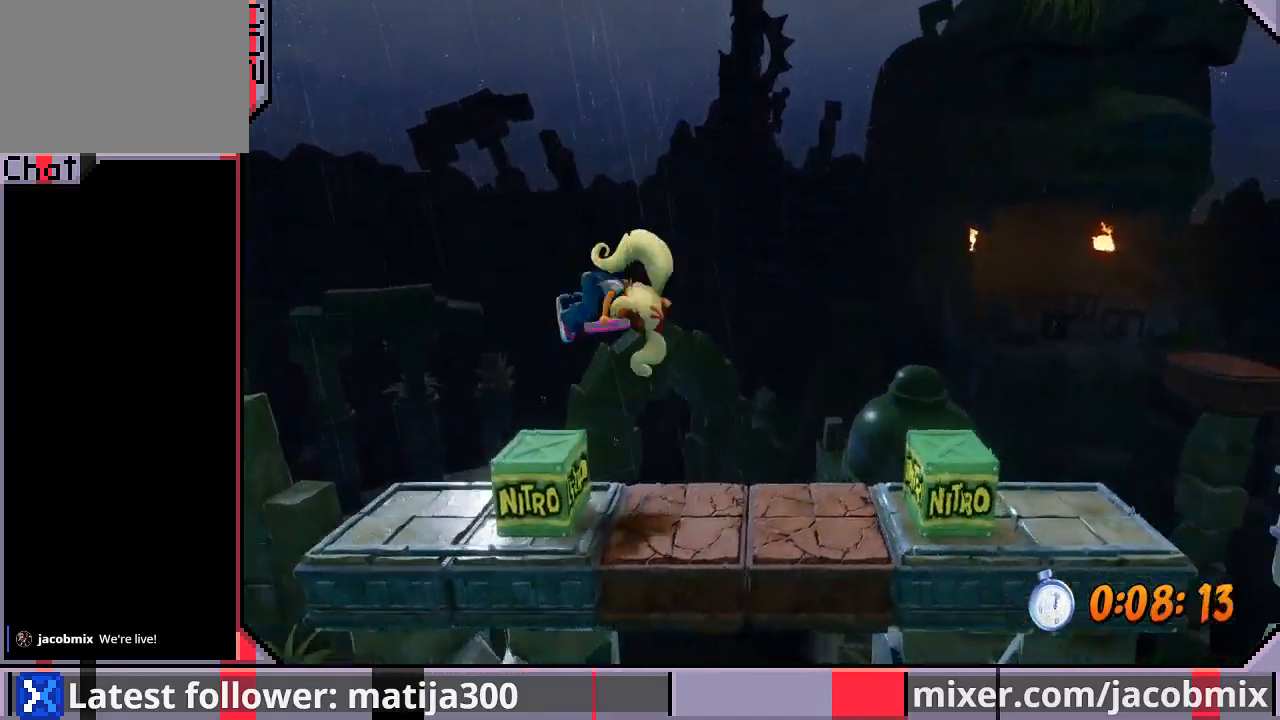
{"buttons": ["DPAD_RIGHT"], "left_stick": "center", "right_stick": "center", "events": [[267, "CROSS", "down"], [500, "CROSS", "up"]]}
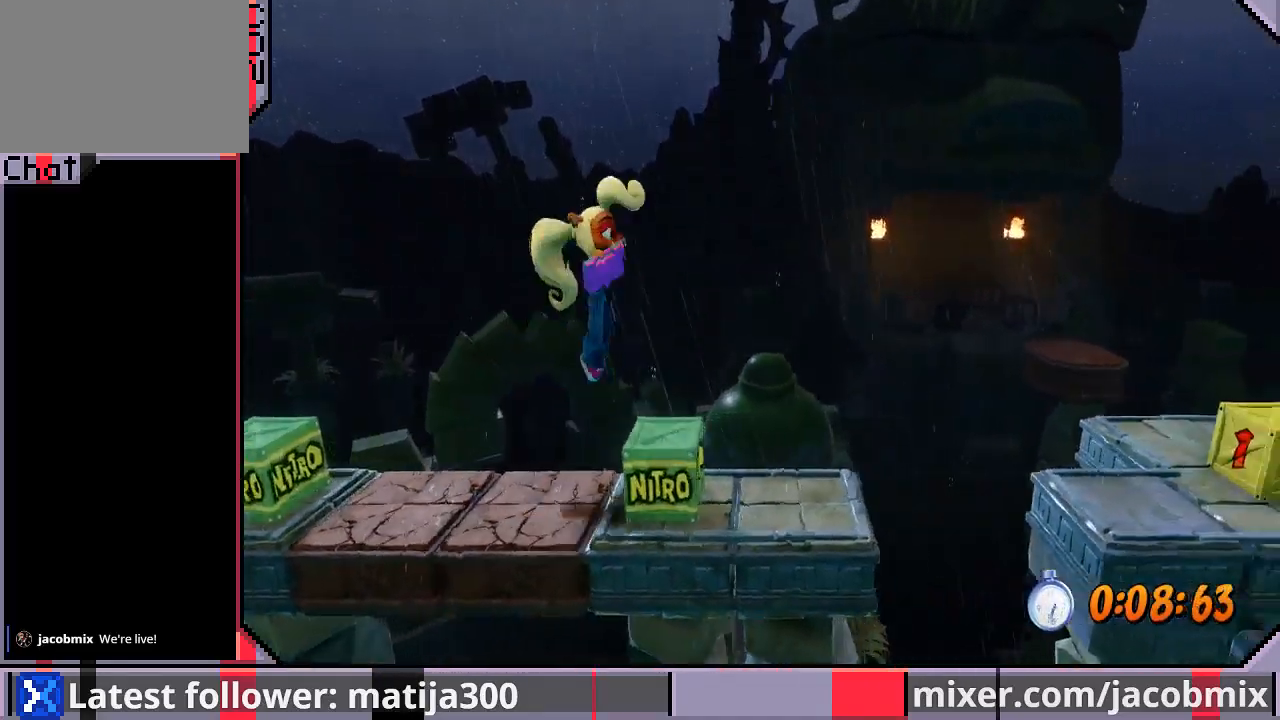
{"buttons": ["CROSS", "DPAD_RIGHT"], "left_stick": "center", "right_stick": "center", "events": [[433, "CROSS", "down"]]}
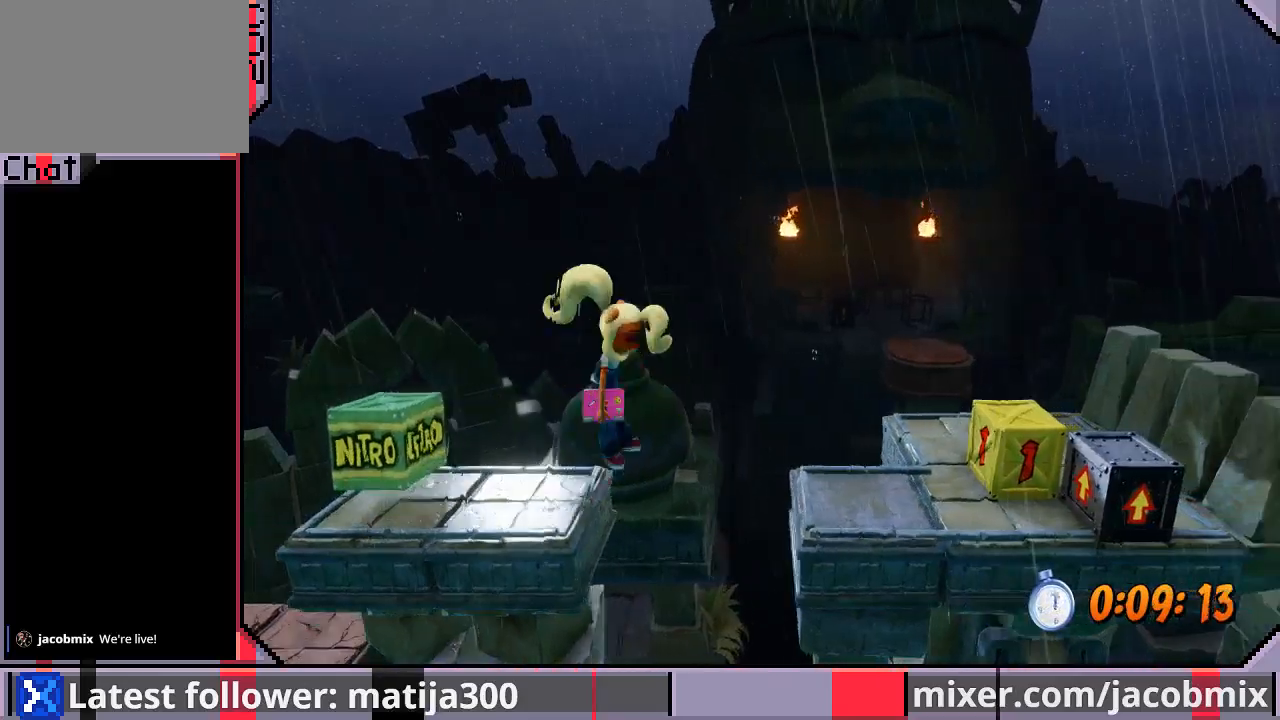
{"buttons": ["SQUARE", "DPAD_RIGHT"], "left_stick": "center", "right_stick": "center", "events": [[100, "CROSS", "up"], [500, "SQUARE", "down"]]}
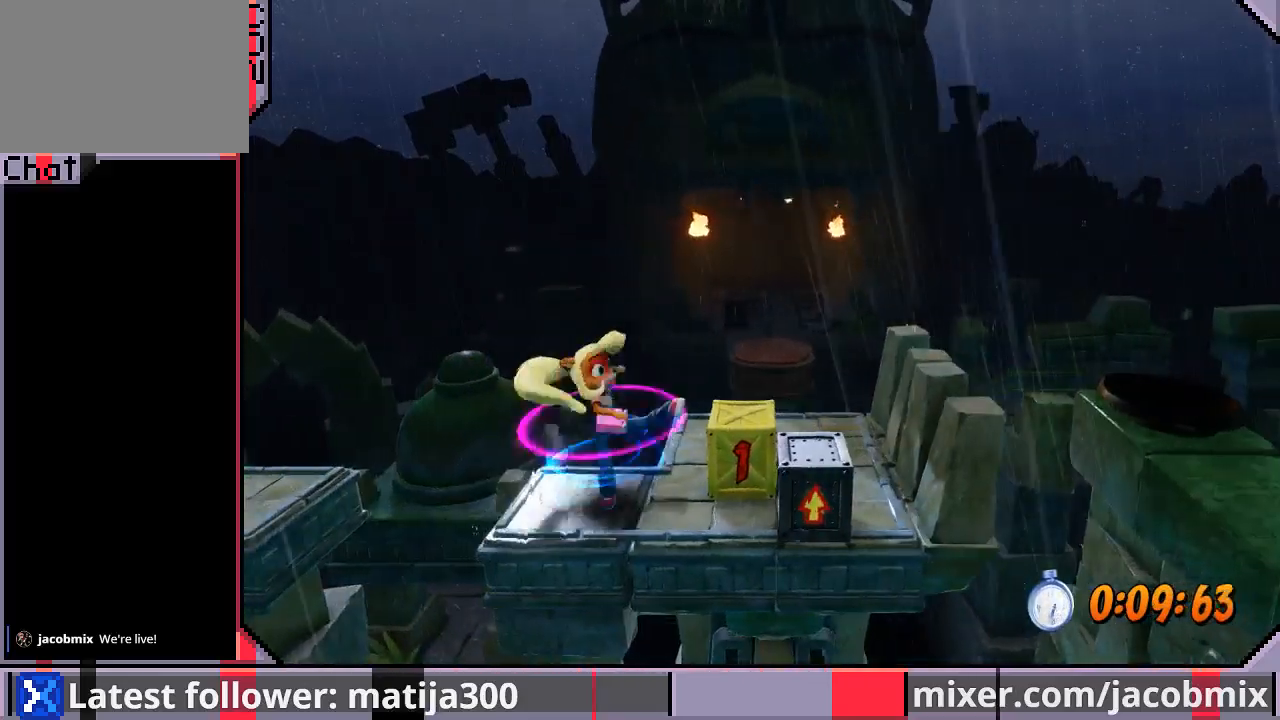
{"buttons": ["CROSS", "DPAD_UP"], "left_stick": "center", "right_stick": "center", "events": [[133, "SQUARE", "up"], [200, "DPAD_UP", "down"], [300, "DPAD_RIGHT", "up"], [467, "CROSS", "down"]]}
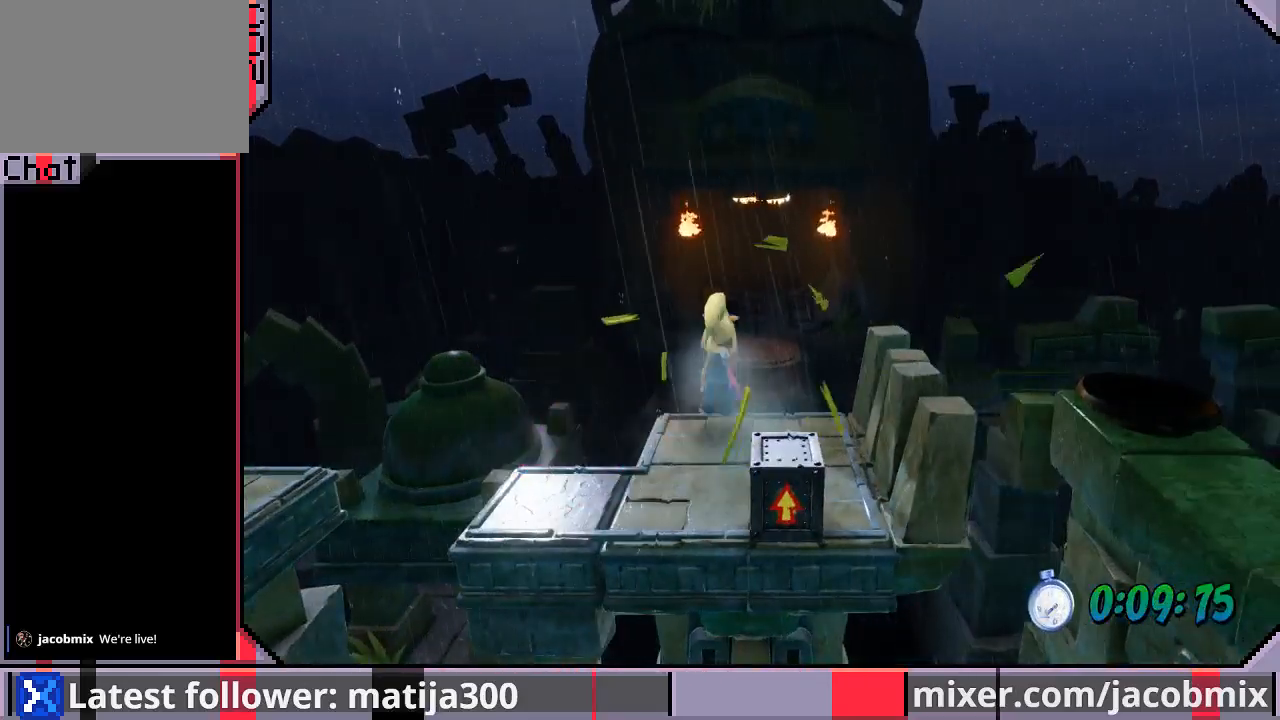
{"buttons": ["DPAD_UP"], "left_stick": "center", "right_stick": "center", "events": [[200, "DPAD_RIGHT", "down"], [233, "CROSS", "up"], [433, "DPAD_RIGHT", "up"]]}
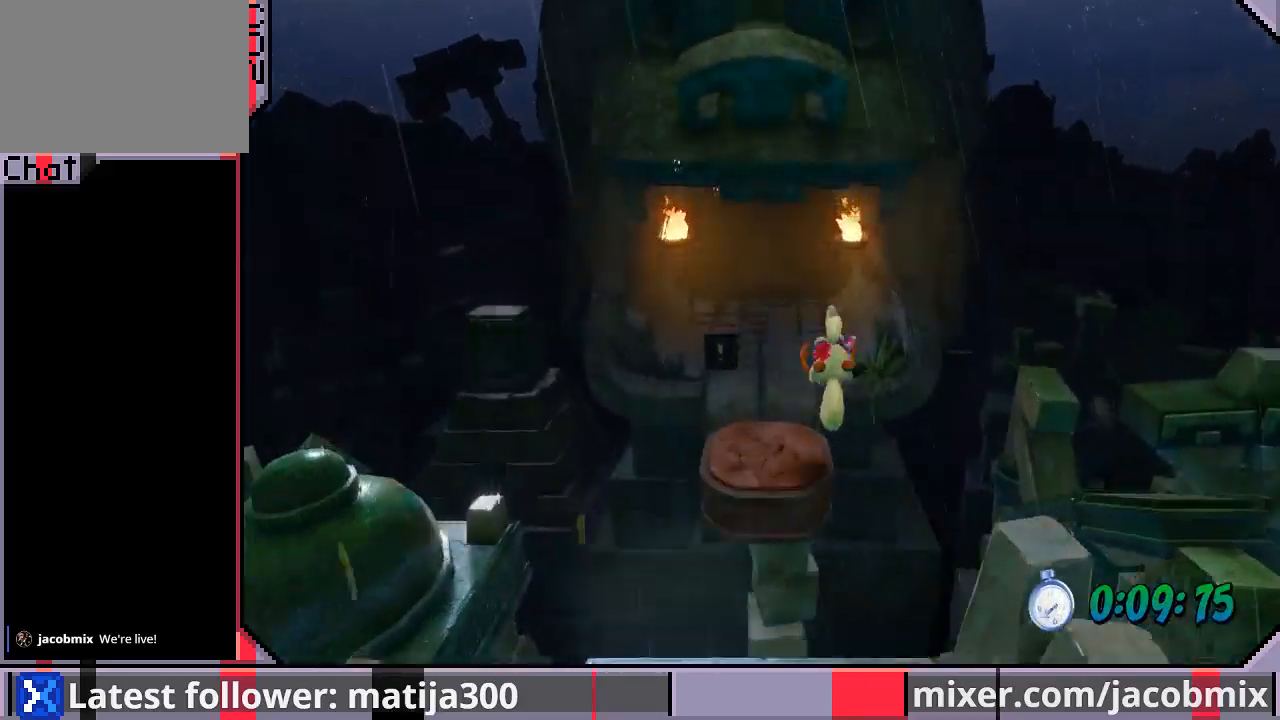
{"buttons": ["DPAD_UP"], "left_stick": "center", "right_stick": "center", "events": [[100, "DPAD_LEFT", "down"], [167, "CROSS", "down"], [200, "DPAD_LEFT", "up"], [433, "CROSS", "up"]]}
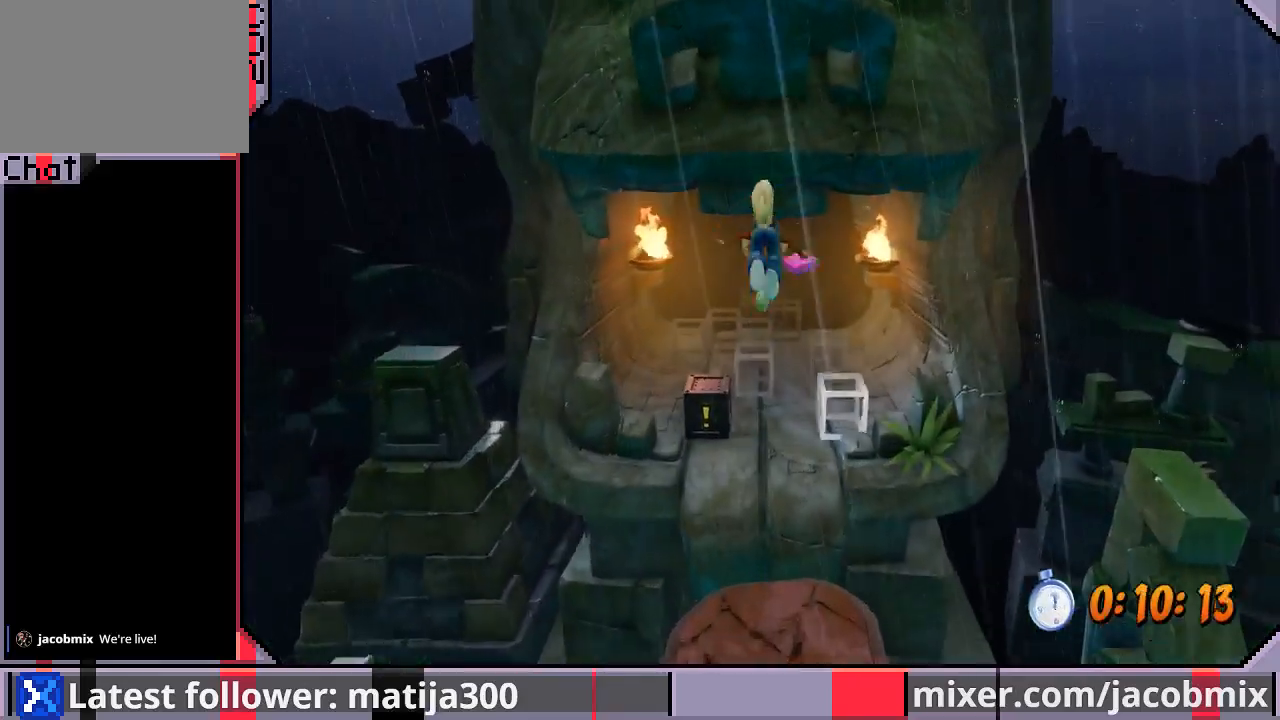
{"buttons": ["DPAD_UP"], "left_stick": "center", "right_stick": "center", "events": []}
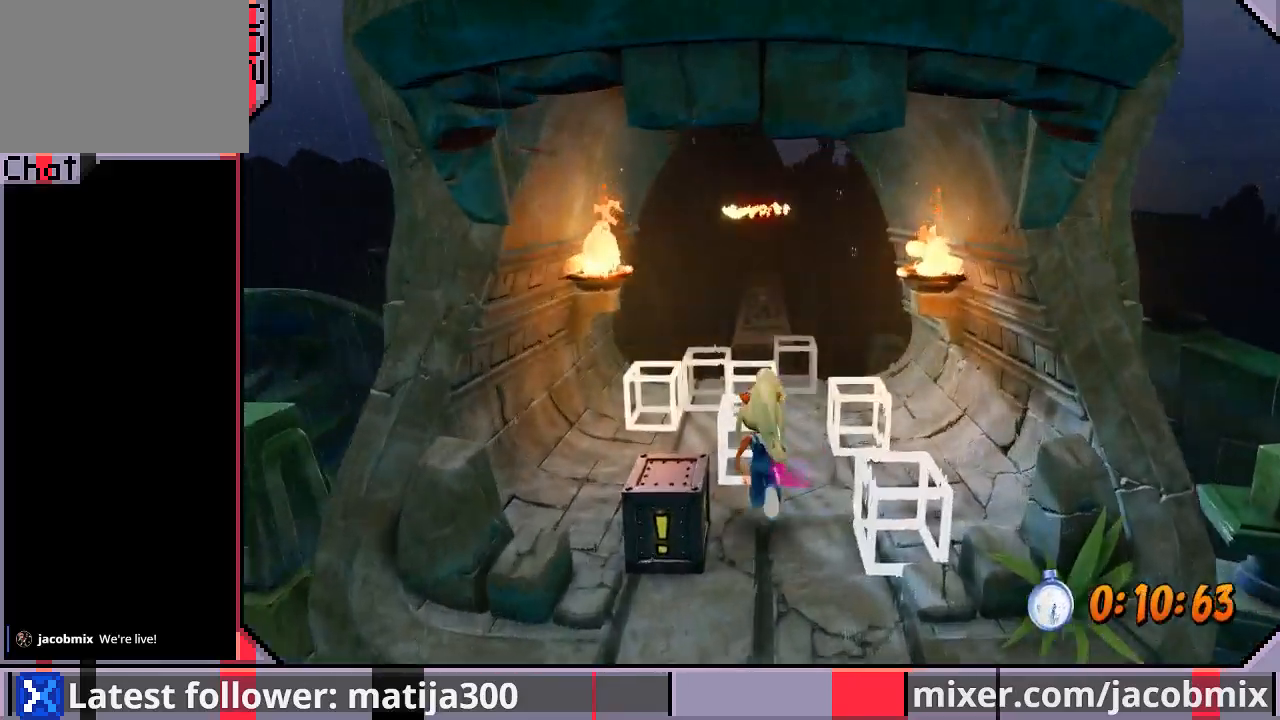
{"buttons": ["CROSS", "DPAD_UP"], "left_stick": "center", "right_stick": "center", "events": [[433, "CROSS", "down"]]}
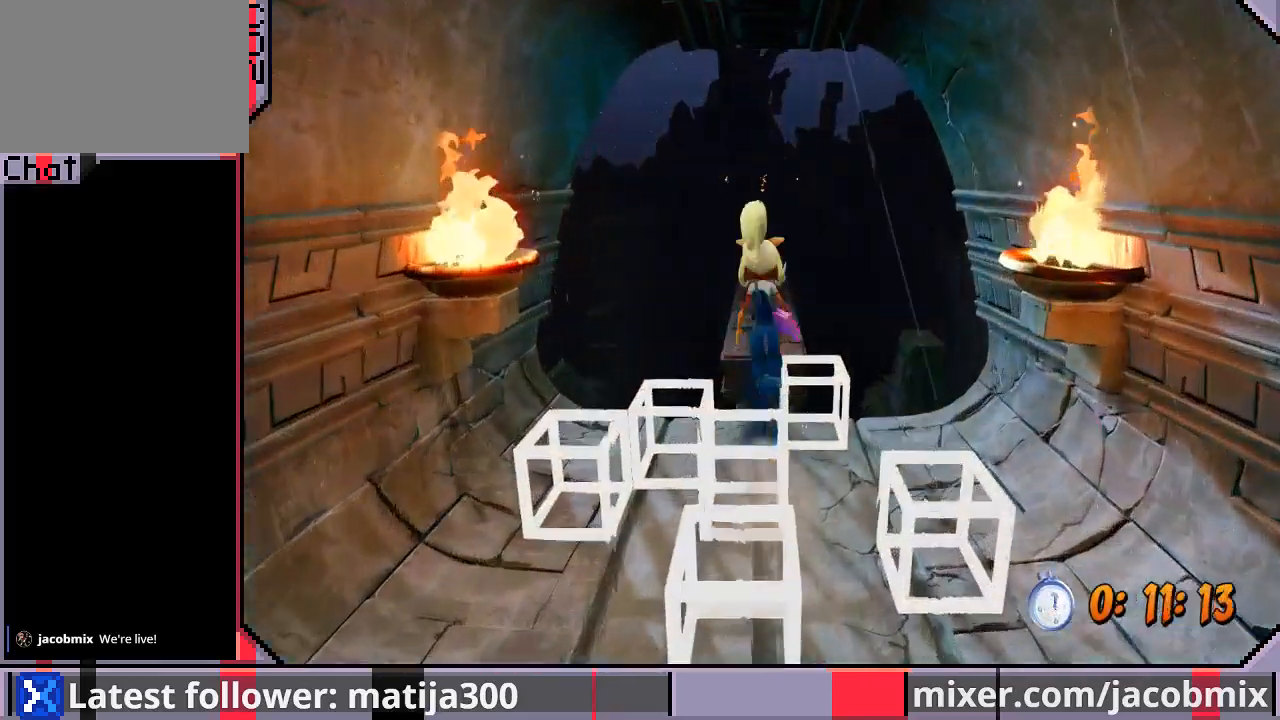
{"buttons": ["DPAD_UP"], "left_stick": "center", "right_stick": "center", "events": [[233, "CROSS", "up"]]}
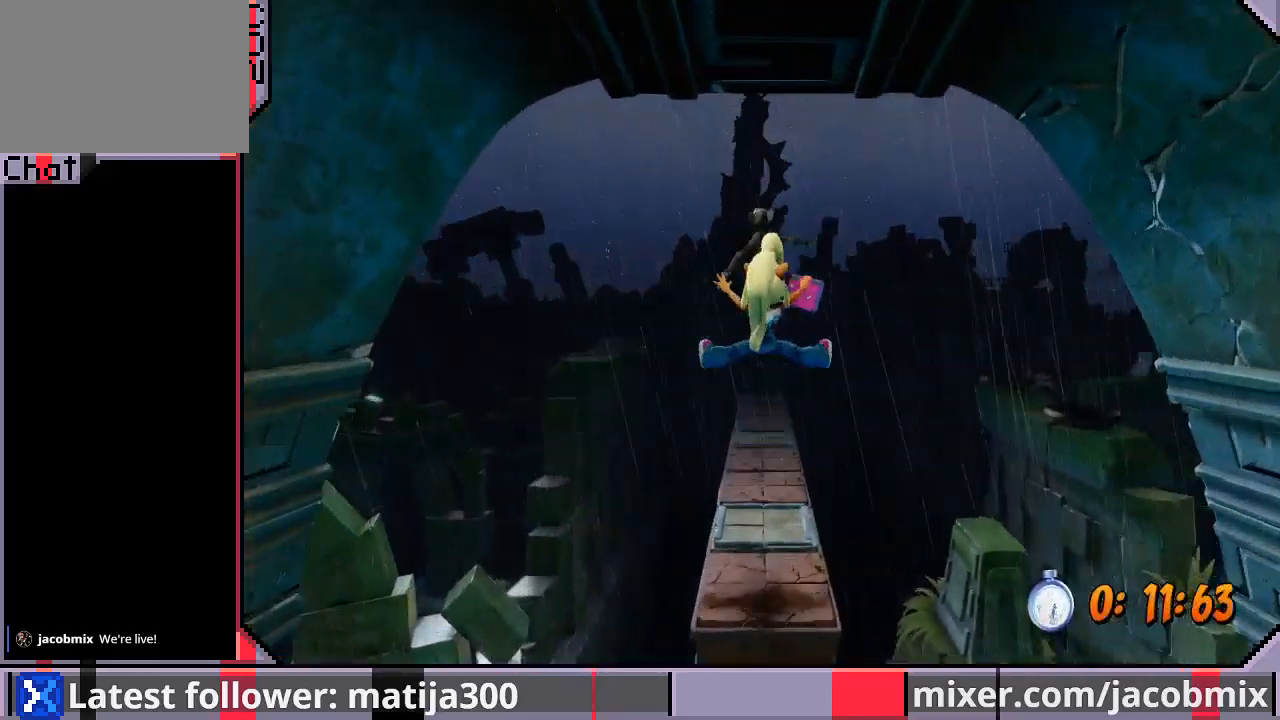
{"buttons": ["DPAD_UP"], "left_stick": "center", "right_stick": "center", "events": []}
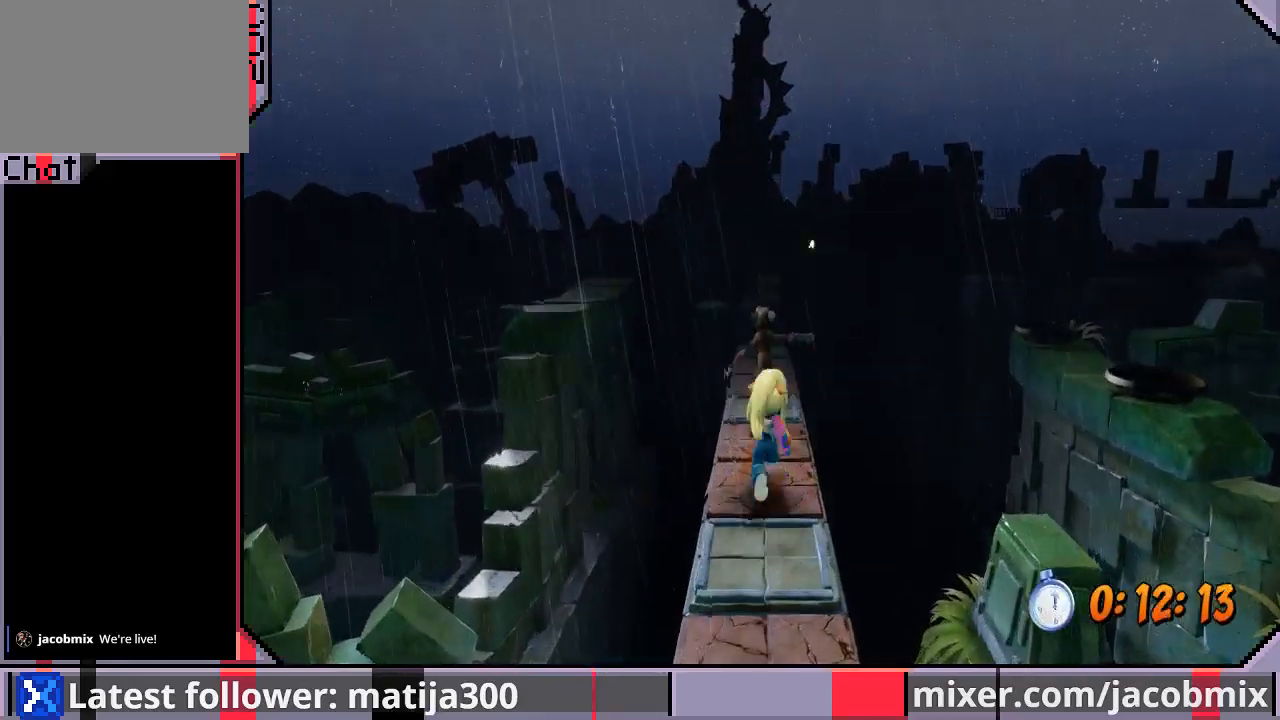
{"buttons": ["DPAD_UP"], "left_stick": "center", "right_stick": "center", "events": [[267, "SQUARE", "down"], [500, "SQUARE", "up"]]}
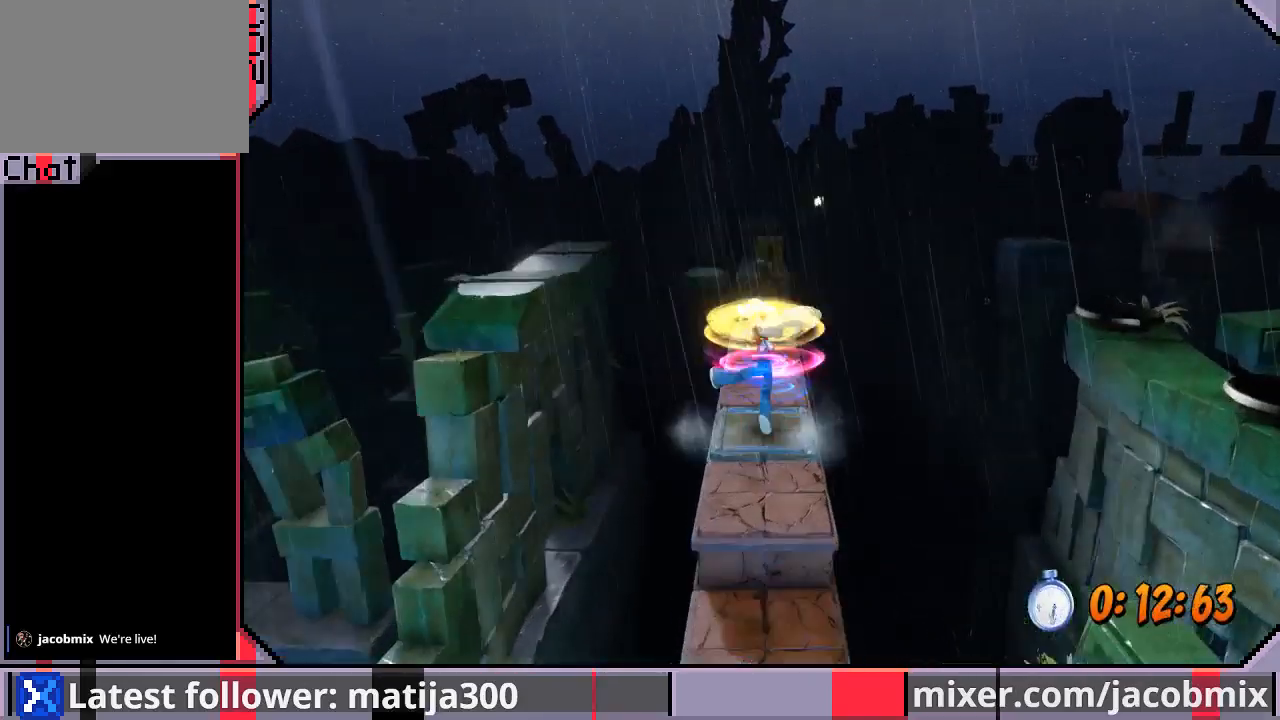
{"buttons": ["DPAD_UP"], "left_stick": "center", "right_stick": "center", "events": []}
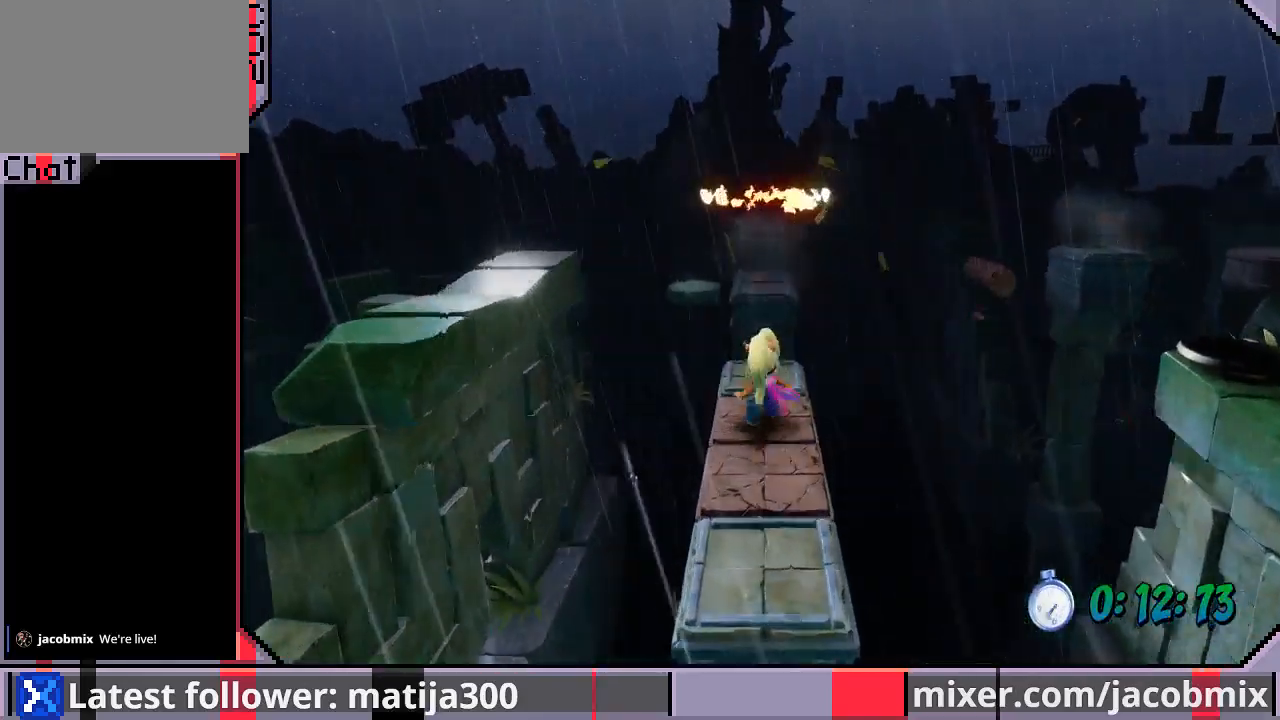
{"buttons": ["DPAD_UP"], "left_stick": "center", "right_stick": "center", "events": [[167, "CROSS", "down"], [400, "CROSS", "up"]]}
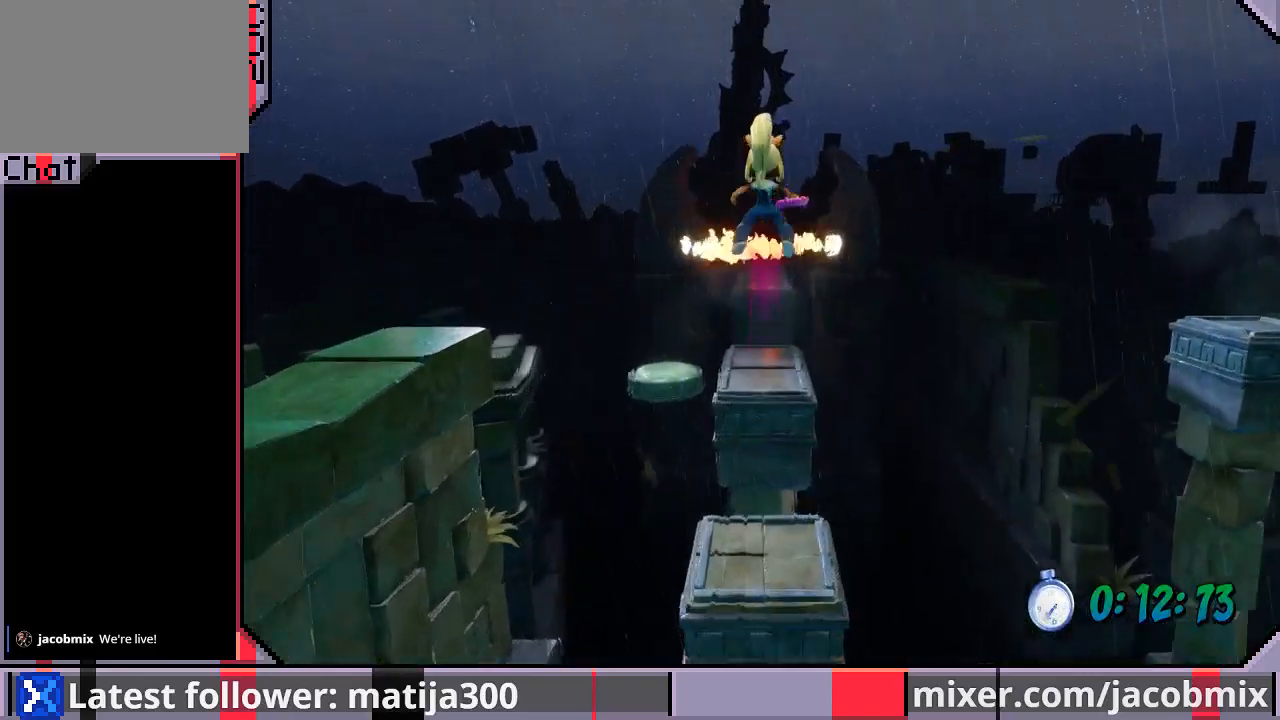
{"buttons": ["DPAD_UP"], "left_stick": "center", "right_stick": "center", "events": []}
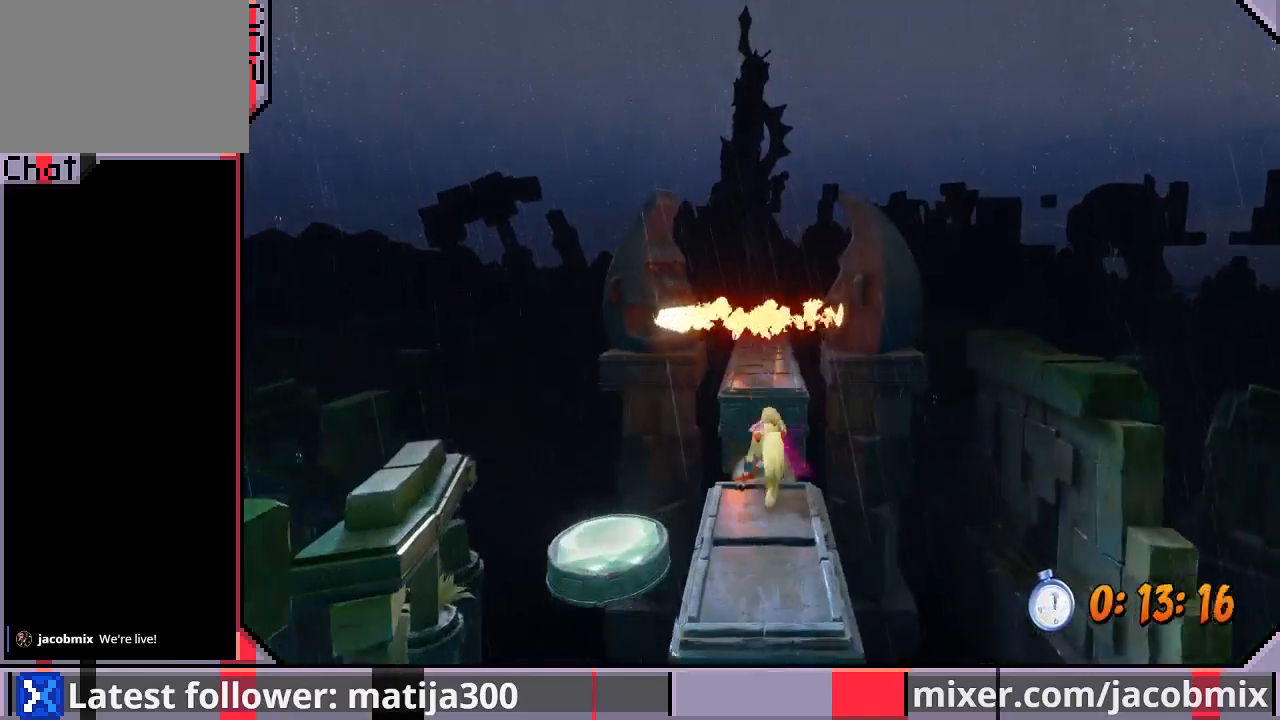
{"buttons": ["CROSS", "SQUARE", "DPAD_UP"], "left_stick": "center", "right_stick": "center", "events": [[33, "CROSS", "down"], [100, "SQUARE", "down"]]}
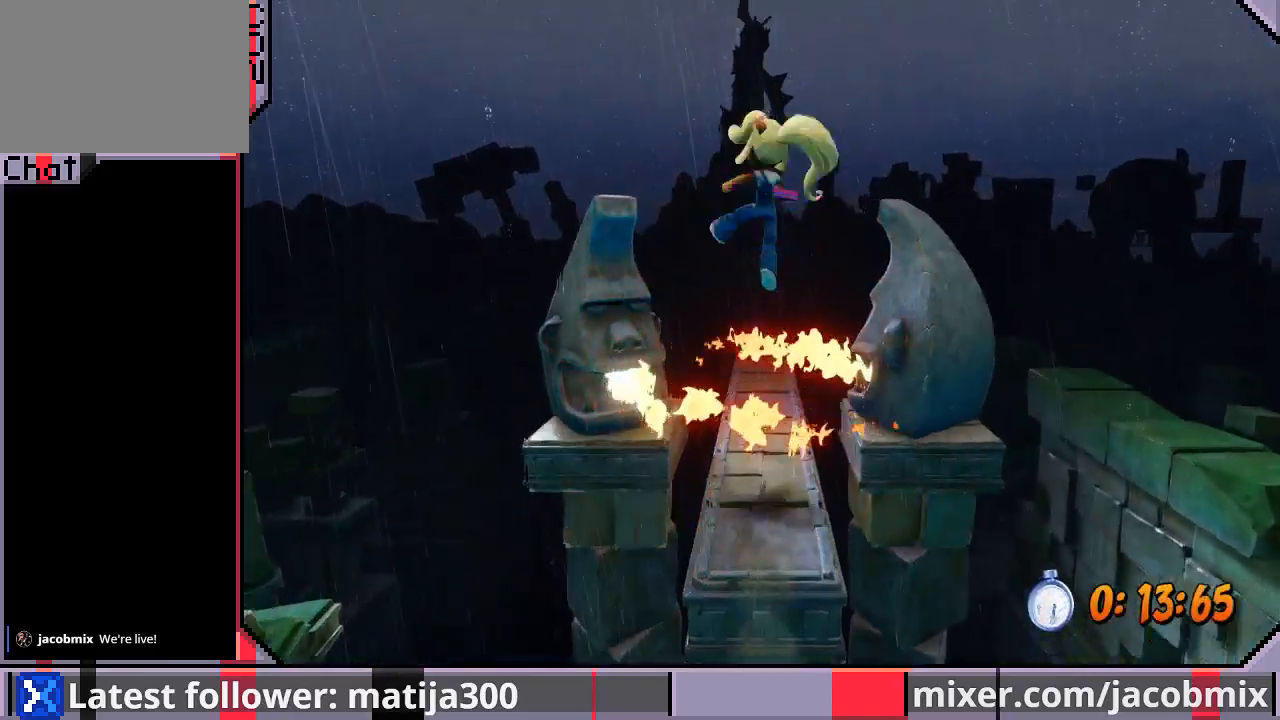
{"buttons": ["DPAD_UP"], "left_stick": "center", "right_stick": "center", "events": [[100, "SQUARE", "up"], [167, "CROSS", "up"]]}
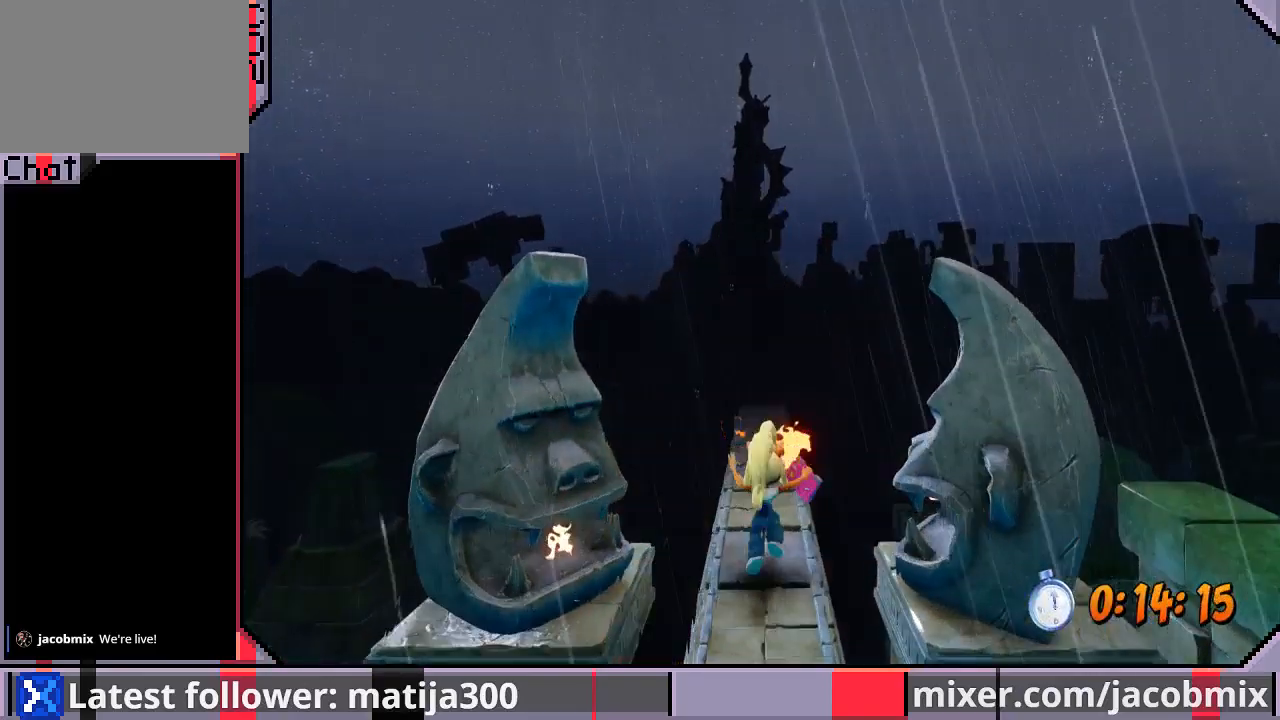
{"buttons": ["DPAD_UP"], "left_stick": "center", "right_stick": "center", "events": [[267, "CROSS", "down"], [433, "CROSS", "up"]]}
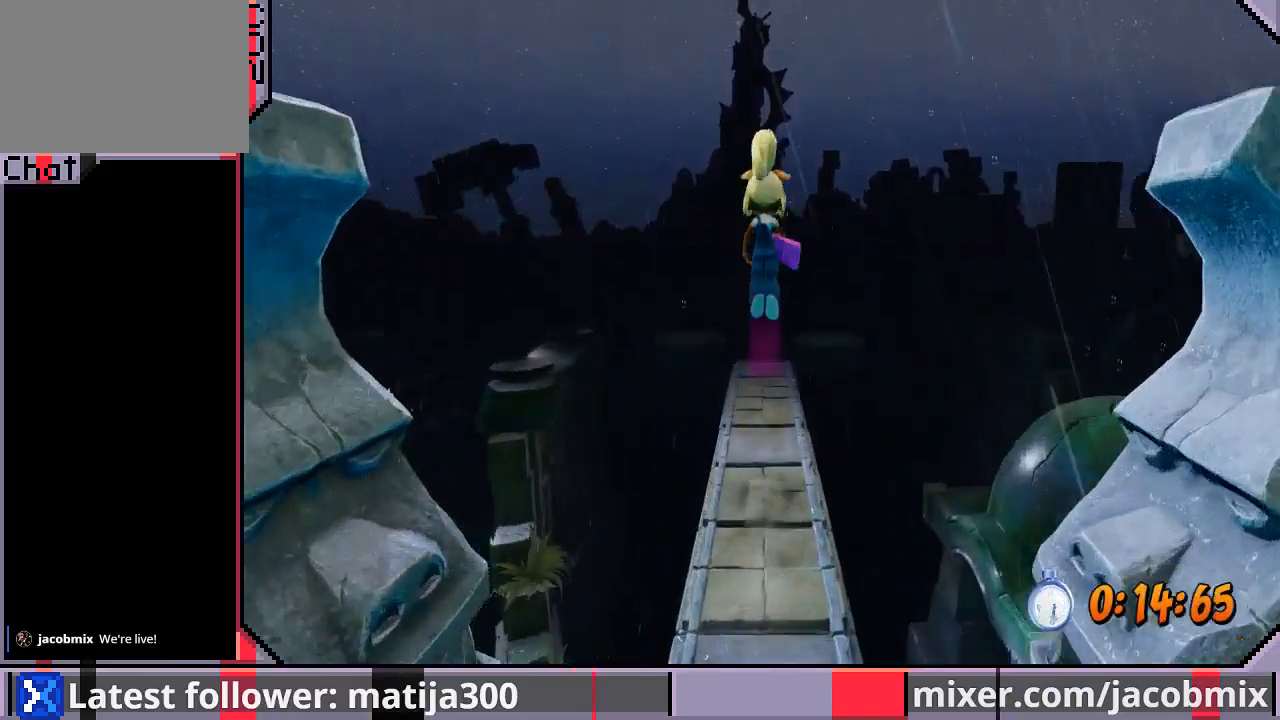
{"buttons": ["DPAD_UP"], "left_stick": "center", "right_stick": "center", "events": []}
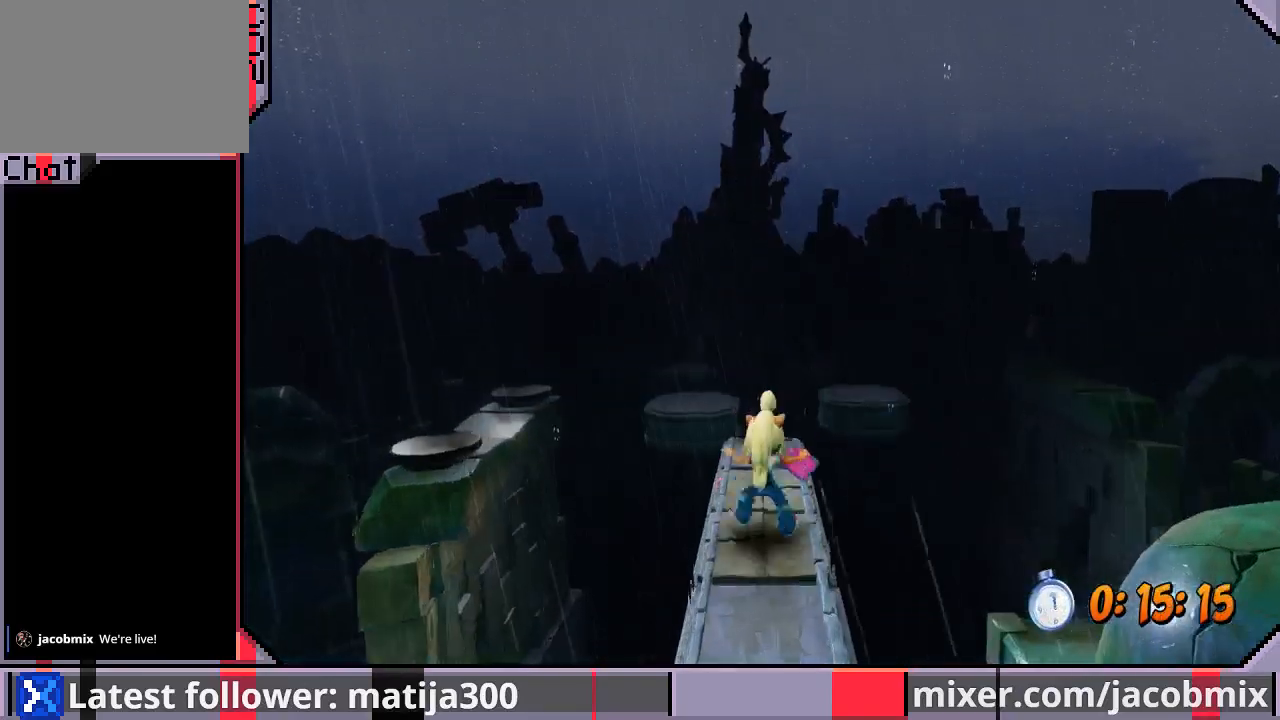
{"buttons": ["DPAD_UP"], "left_stick": "center", "right_stick": "center", "events": [[200, "CROSS", "down"], [400, "CROSS", "up"]]}
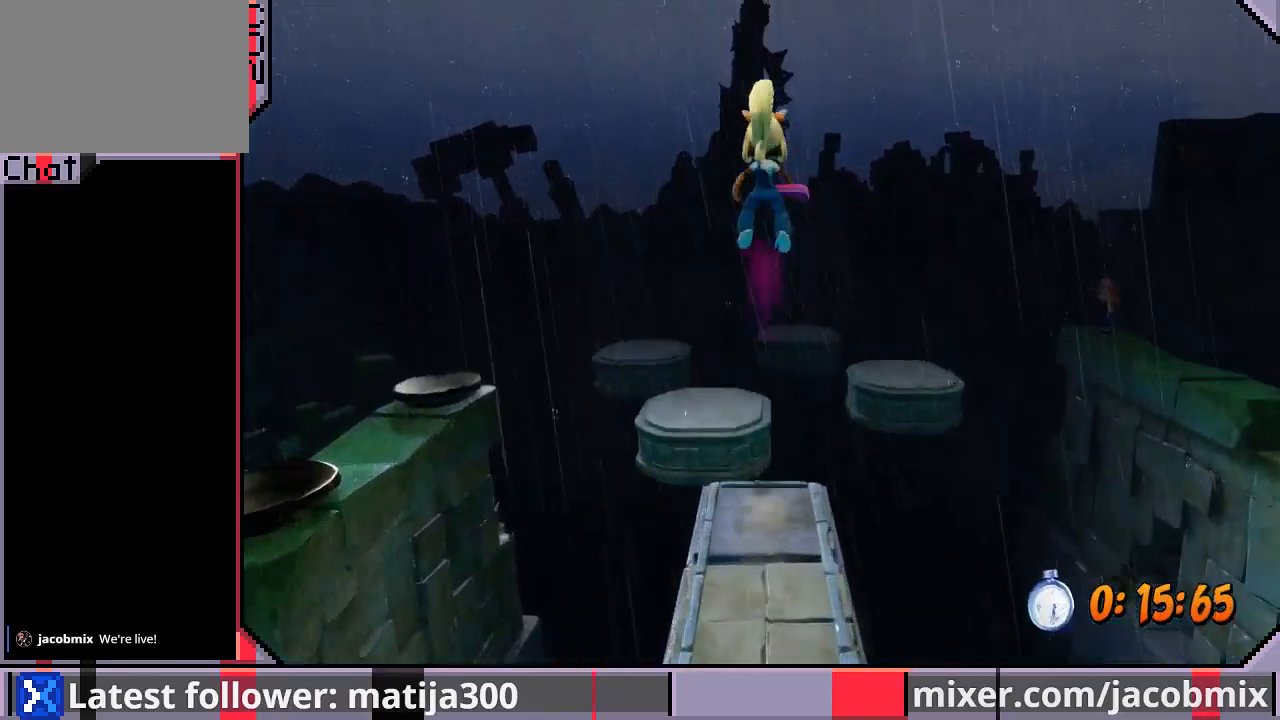
{"buttons": ["DPAD_UP"], "left_stick": "center", "right_stick": "center", "events": []}